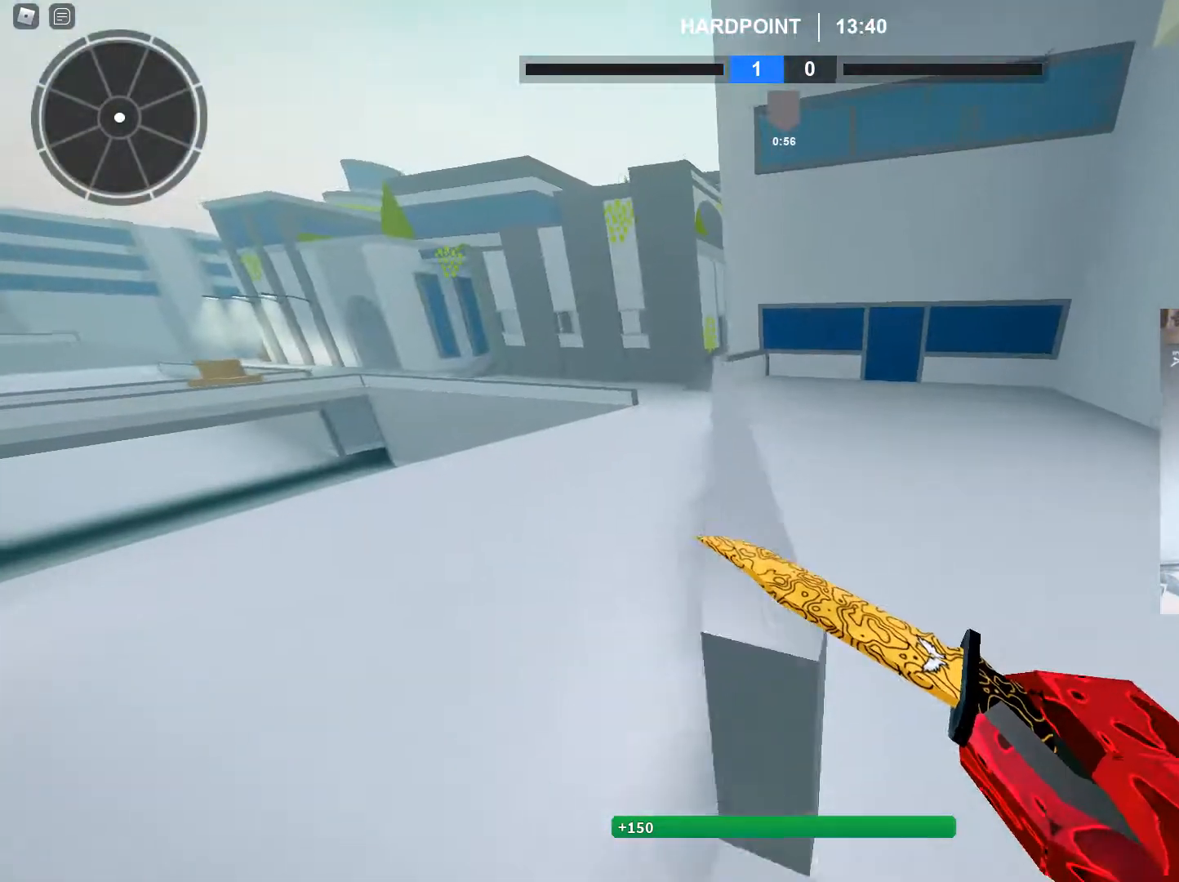
Gameplay with keyboard and mouse; each line is a JSON object with the keys and mouse buttons held at the frame after it. "events" lists presses ("down") and releases ("up") of "1", "2", "3", "4", "5", "a", "alt", "c", "caps_lock", "ctrl", "d", "e", "f", "g", "q", "r", "s", "shift", "space", "t", "tab", "v", "w", "x", "z", "mouse_left", "mouse_wheel" and "mouse_right" between this image and that frame as [ms after this image, input, new state], when the widget could be followed in between. "mouse_left", "mouse_wheel", "mouse_right" = the "left", "wheel", "right" buttons of the "mouse" list. No other keys are recorded. "wheel" means that the mouse wheel is clicked or scrolled. Not read: mouse_move.
{"keys": ["shift", "w"], "mouse": [], "events": [[117, "d", "up"], [367, "space", "down"], [367, "t", "down"], [451, "space", "up"], [451, "t", "up"]]}
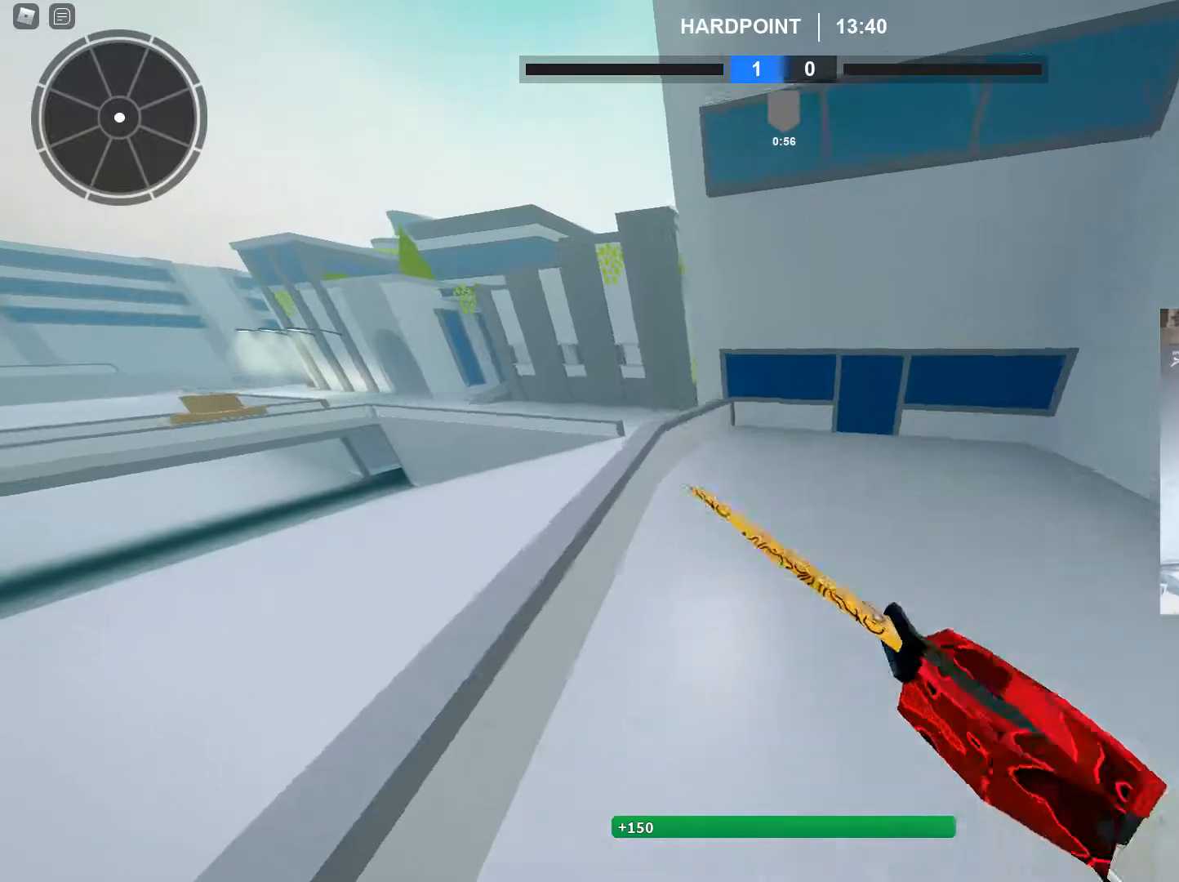
{"keys": ["c", "shift", "w"], "mouse": [], "events": [[384, "c", "down"]]}
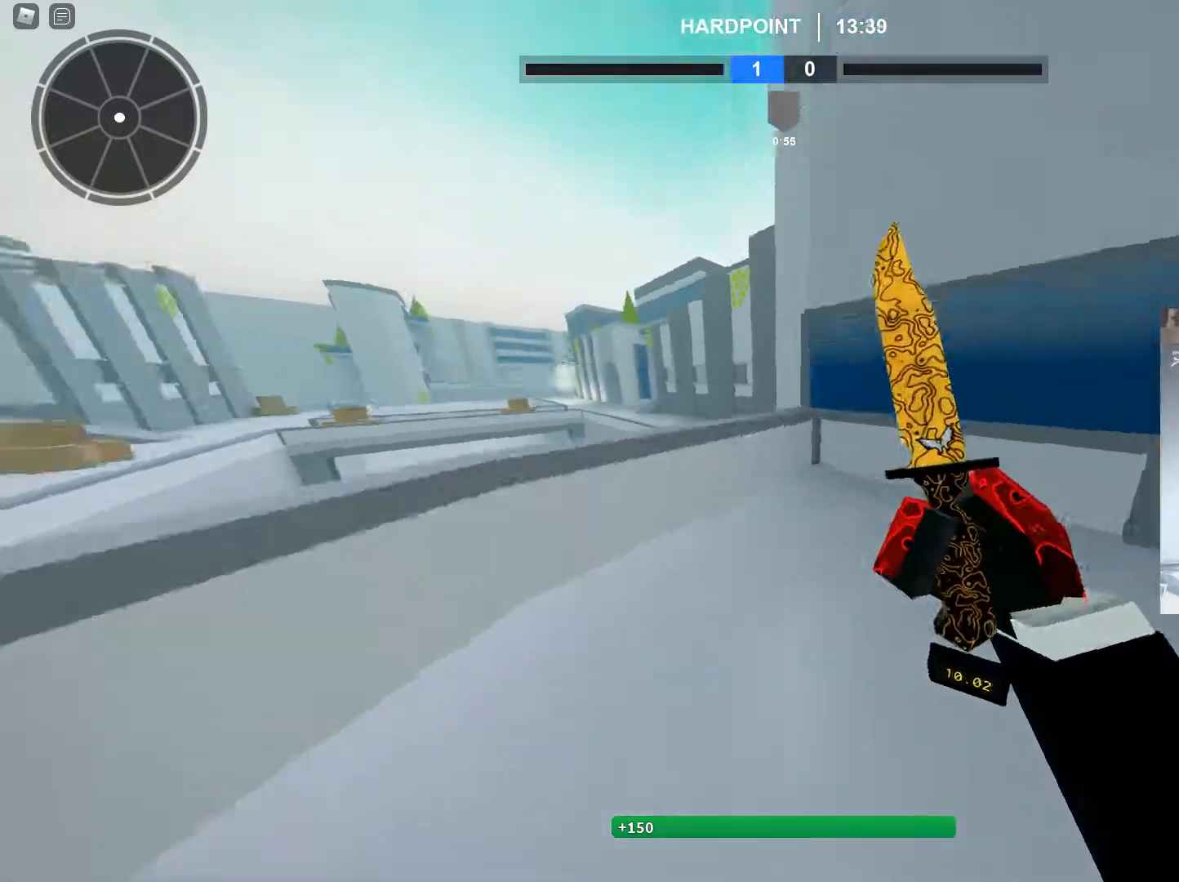
{"keys": ["w"], "mouse": [], "events": [[17, "shift", "up"], [251, "c", "up"], [351, "ctrl", "down"], [384, "d", "down"], [434, "ctrl", "up"], [484, "d", "up"]]}
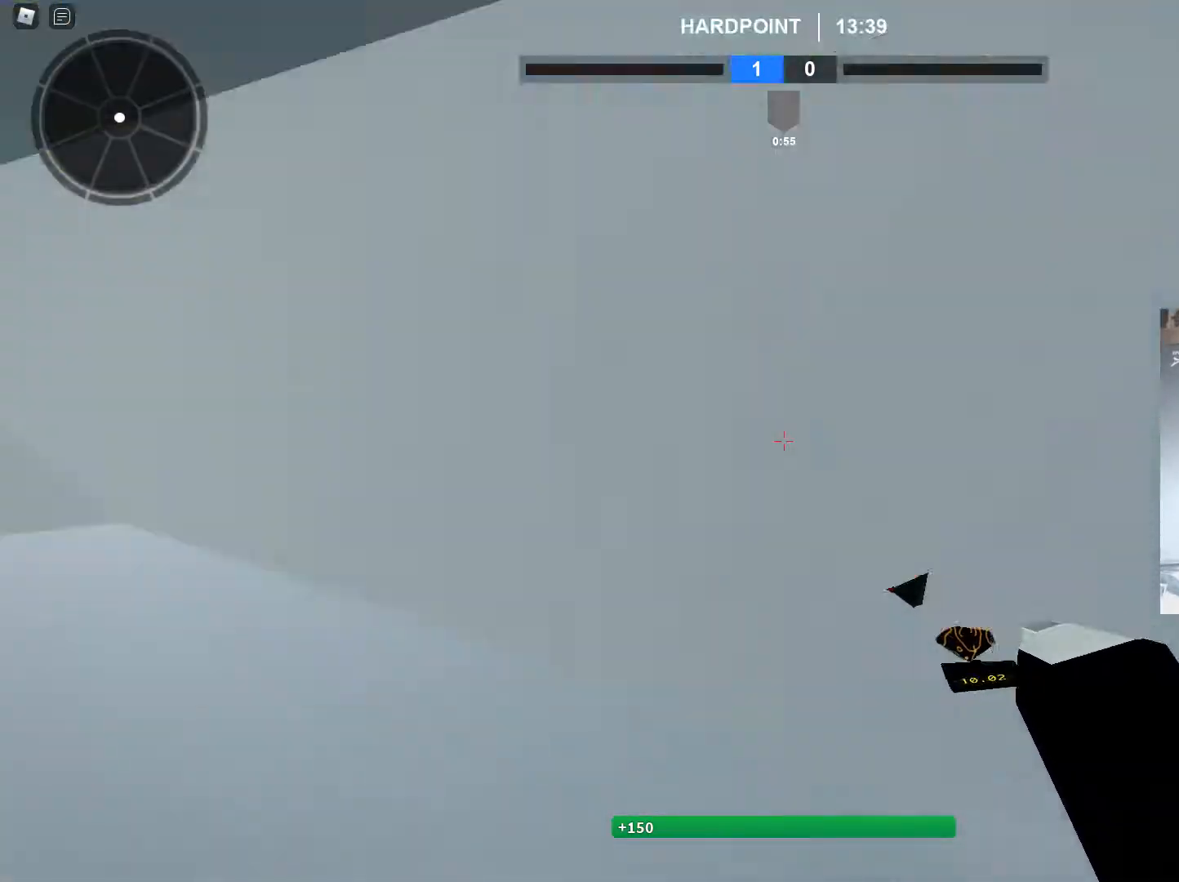
{"keys": [], "mouse": [], "events": [[33, "shift", "down"], [33, "space", "down"], [133, "c", "down"], [133, "shift", "up"], [167, "space", "up"], [217, "c", "up"], [217, "shift", "down"], [317, "c", "down"], [367, "shift", "up"], [400, "c", "up"], [400, "w", "up"]]}
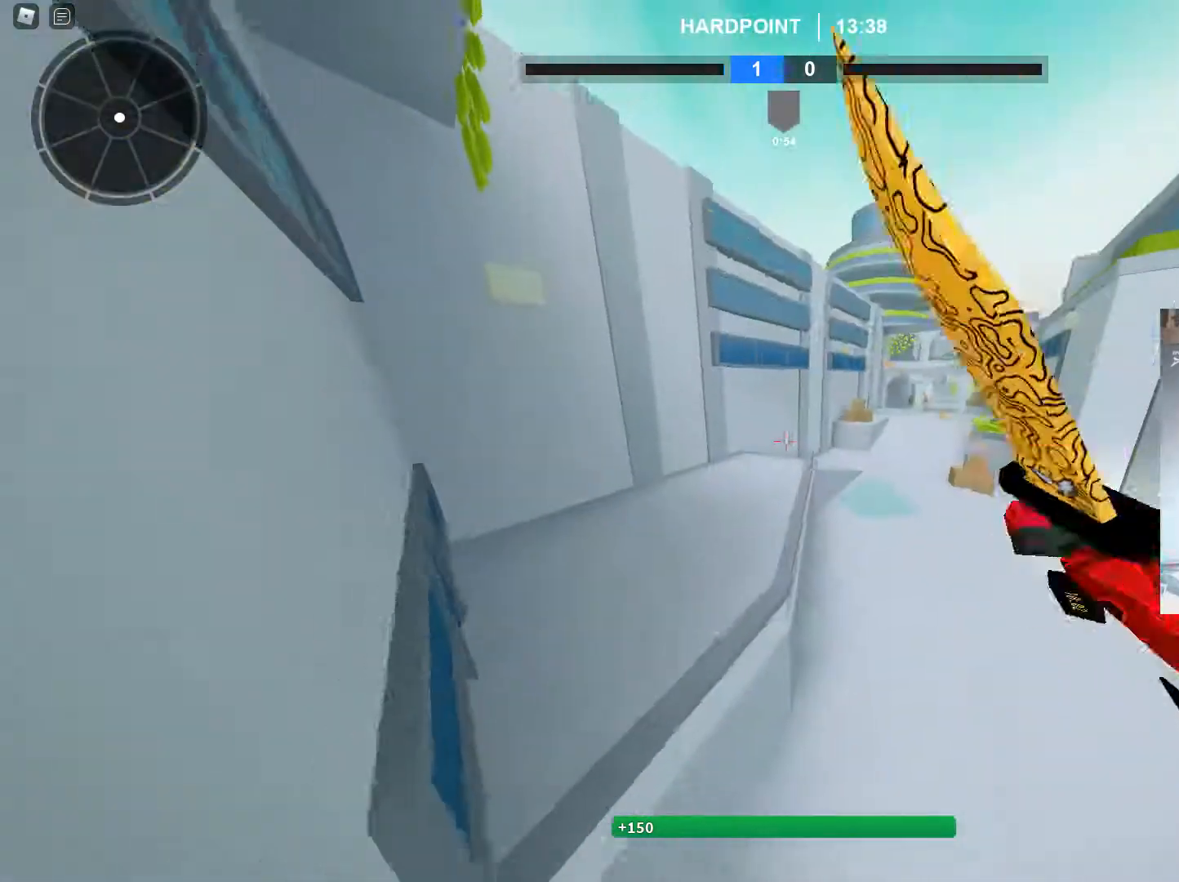
{"keys": [], "mouse": [], "events": []}
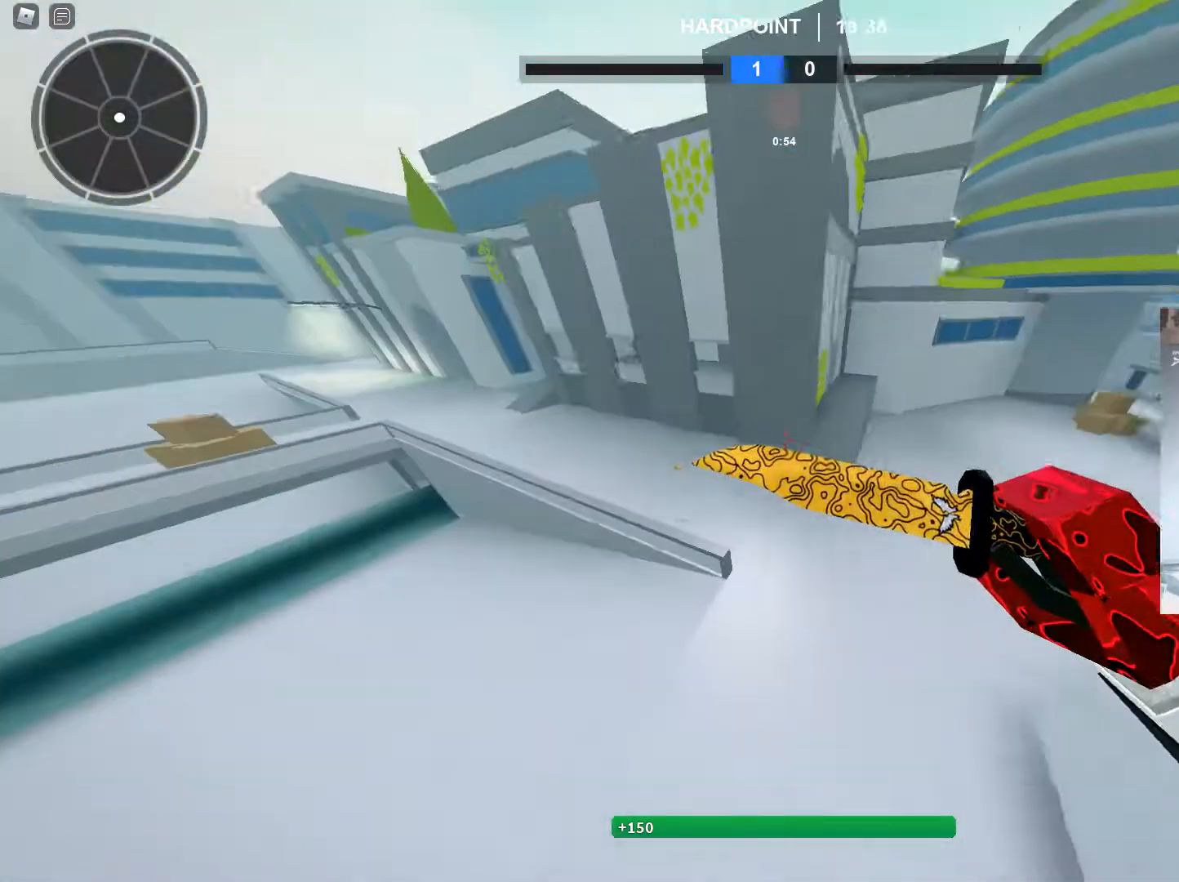
{"keys": ["shift", "w"], "mouse": [], "events": [[167, "d", "down"], [167, "shift", "down"], [250, "d", "up"], [250, "w", "down"], [400, "t", "down"], [484, "t", "up"]]}
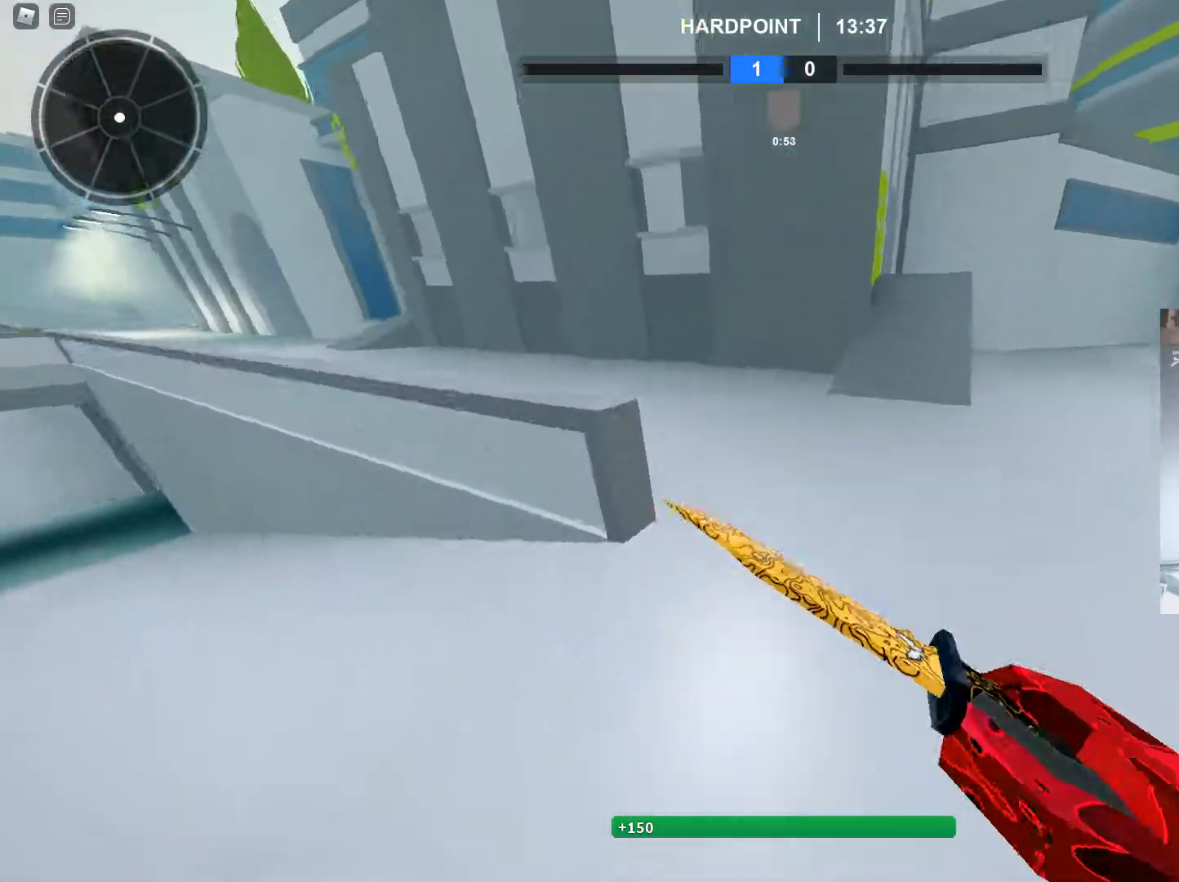
{"keys": ["a", "shift", "w"], "mouse": [], "events": [[217, "space", "down"], [267, "a", "down"], [317, "space", "up"], [317, "t", "down"], [367, "a", "up"], [417, "t", "up"], [451, "a", "down"]]}
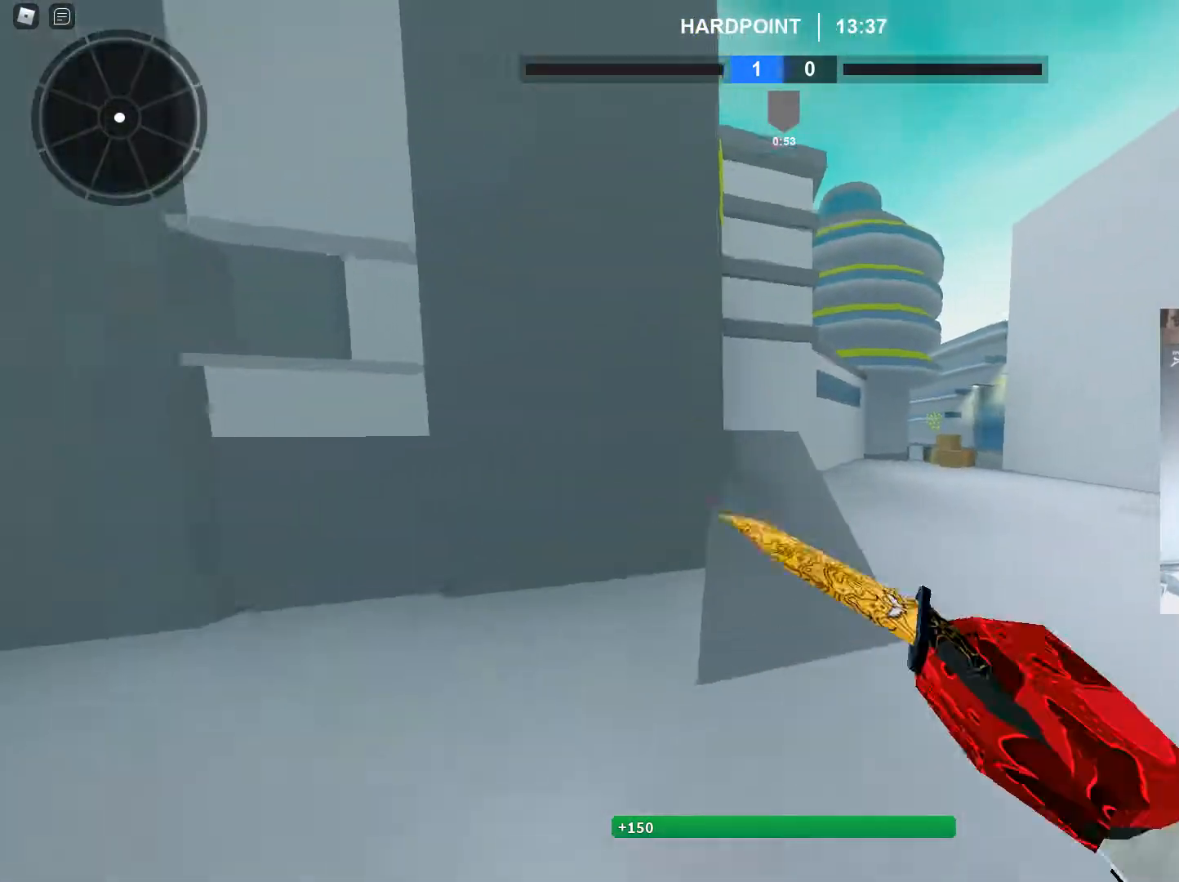
{"keys": ["w"], "mouse": [], "events": [[17, "t", "down"], [67, "t", "up"], [167, "a", "up"], [350, "c", "down"], [350, "shift", "up"], [484, "c", "up"]]}
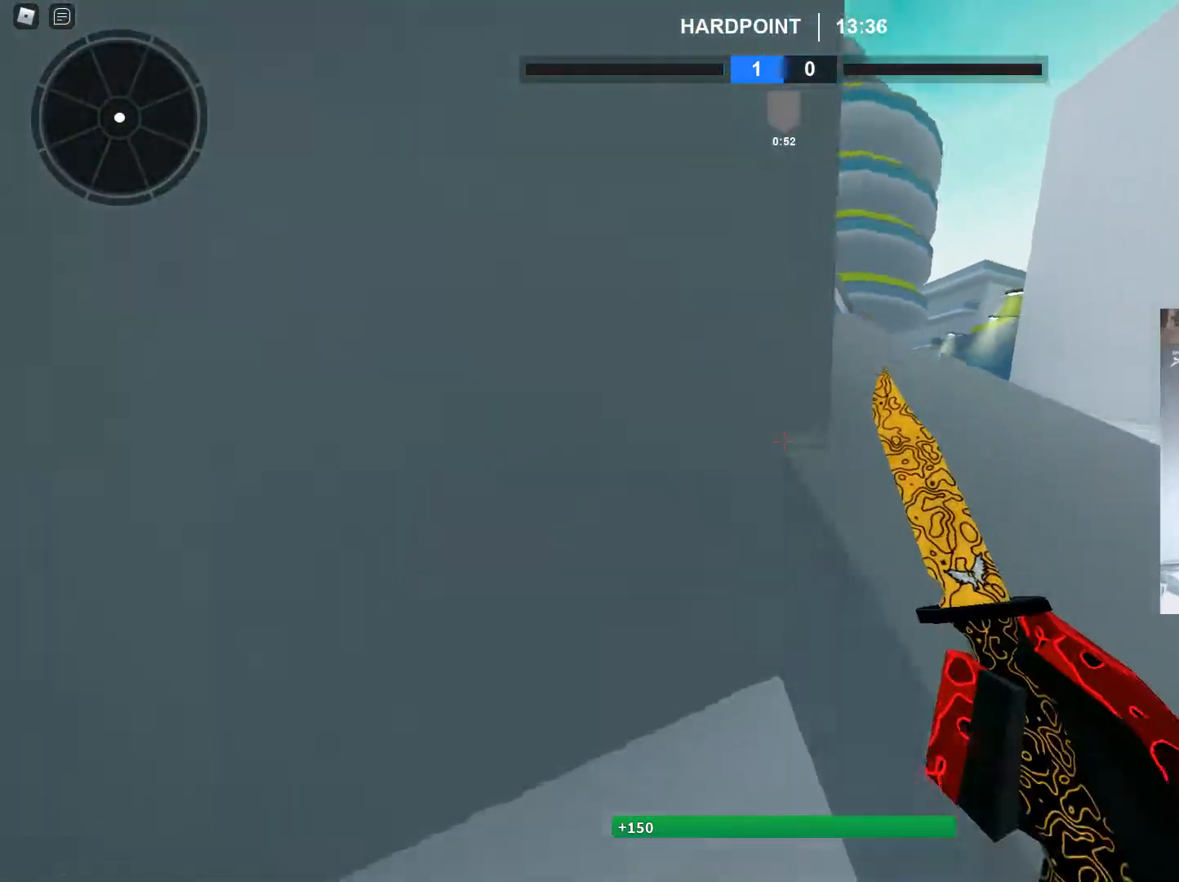
{"keys": ["shift", "w"], "mouse": [], "events": [[83, "ctrl", "down"], [133, "d", "down"], [166, "ctrl", "up"], [217, "d", "up"], [267, "shift", "down"], [317, "space", "down"], [367, "c", "down"], [400, "shift", "up"], [400, "space", "up"], [450, "c", "up"], [500, "shift", "down"]]}
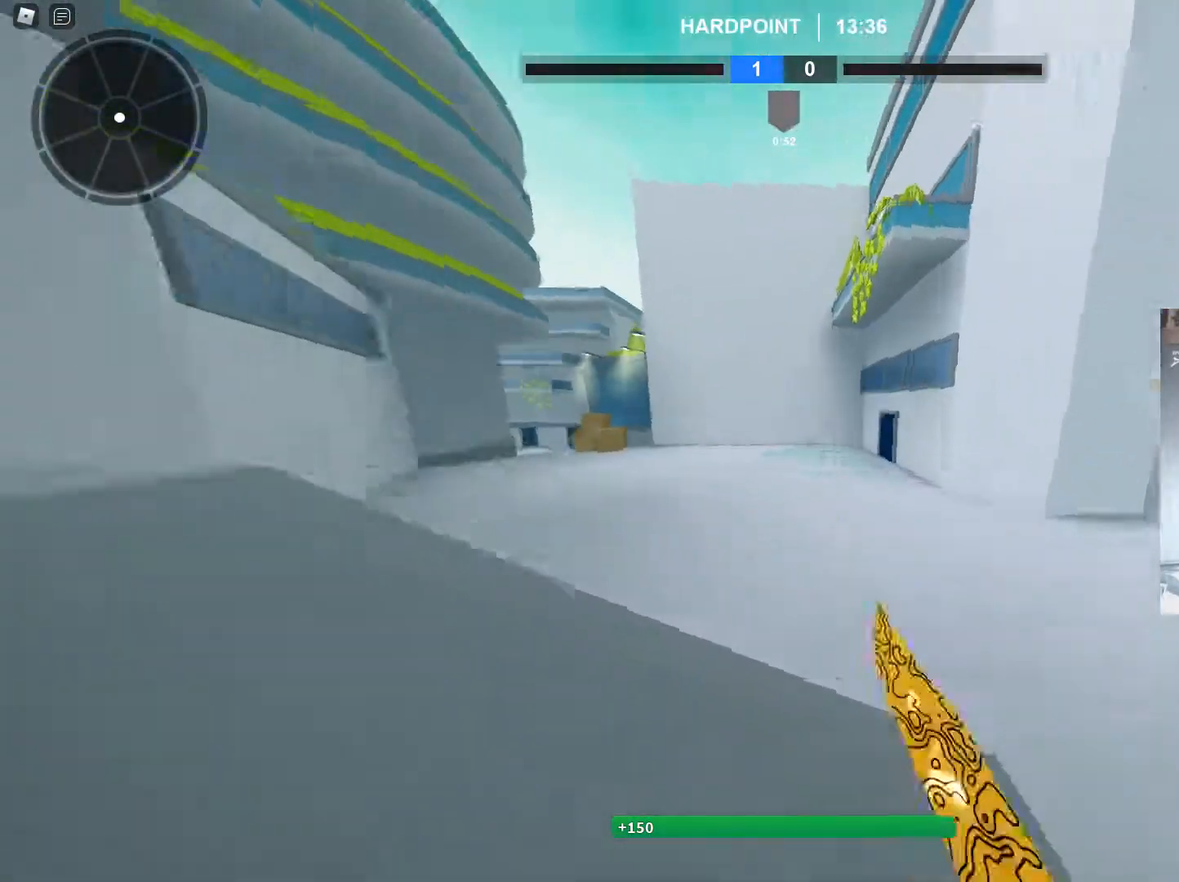
{"keys": ["d", "shift", "w"], "mouse": [], "events": [[50, "a", "down"], [150, "c", "down"], [184, "a", "up"], [184, "c", "up"], [184, "shift", "up"], [184, "w", "up"], [384, "d", "down"], [467, "shift", "down"], [467, "w", "down"]]}
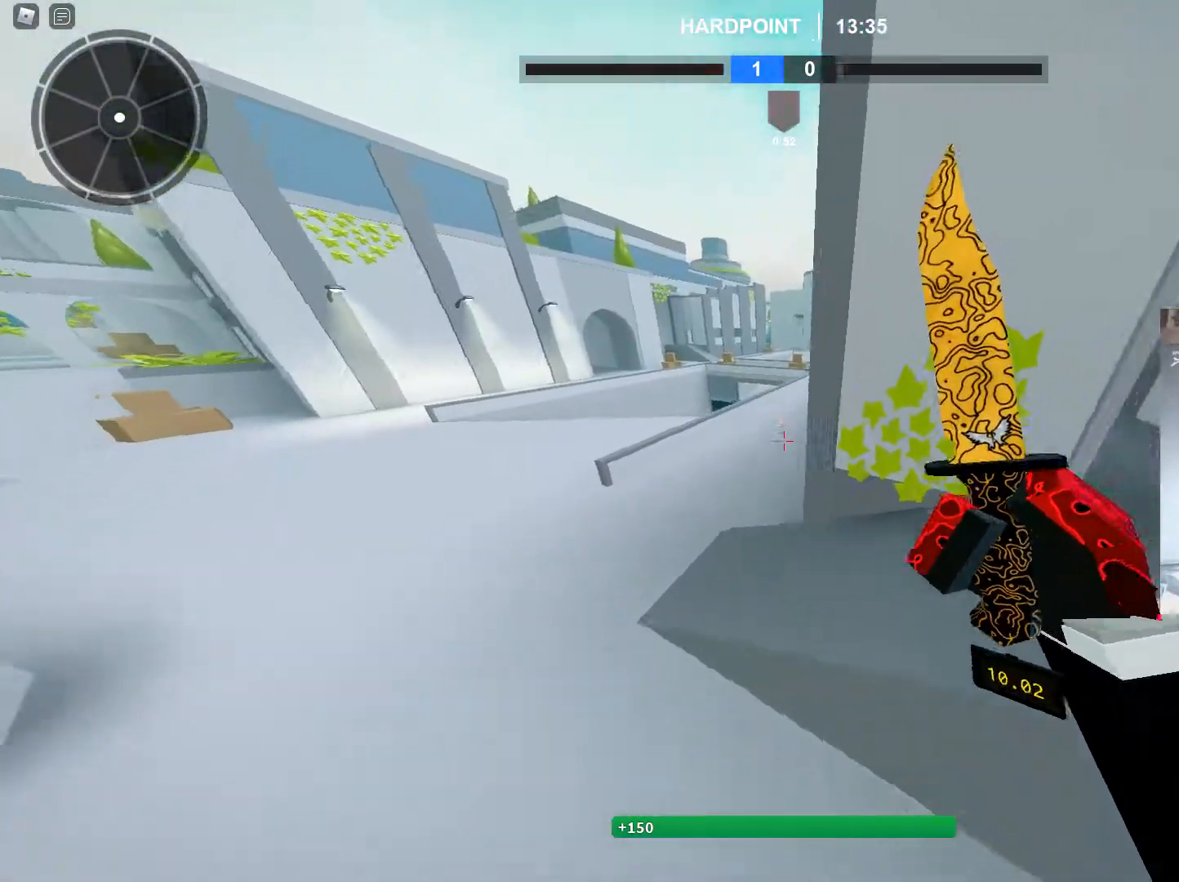
{"keys": ["c", "shift", "w"], "mouse": [], "events": [[166, "d", "up"], [300, "d", "down"], [400, "d", "up"], [483, "c", "down"]]}
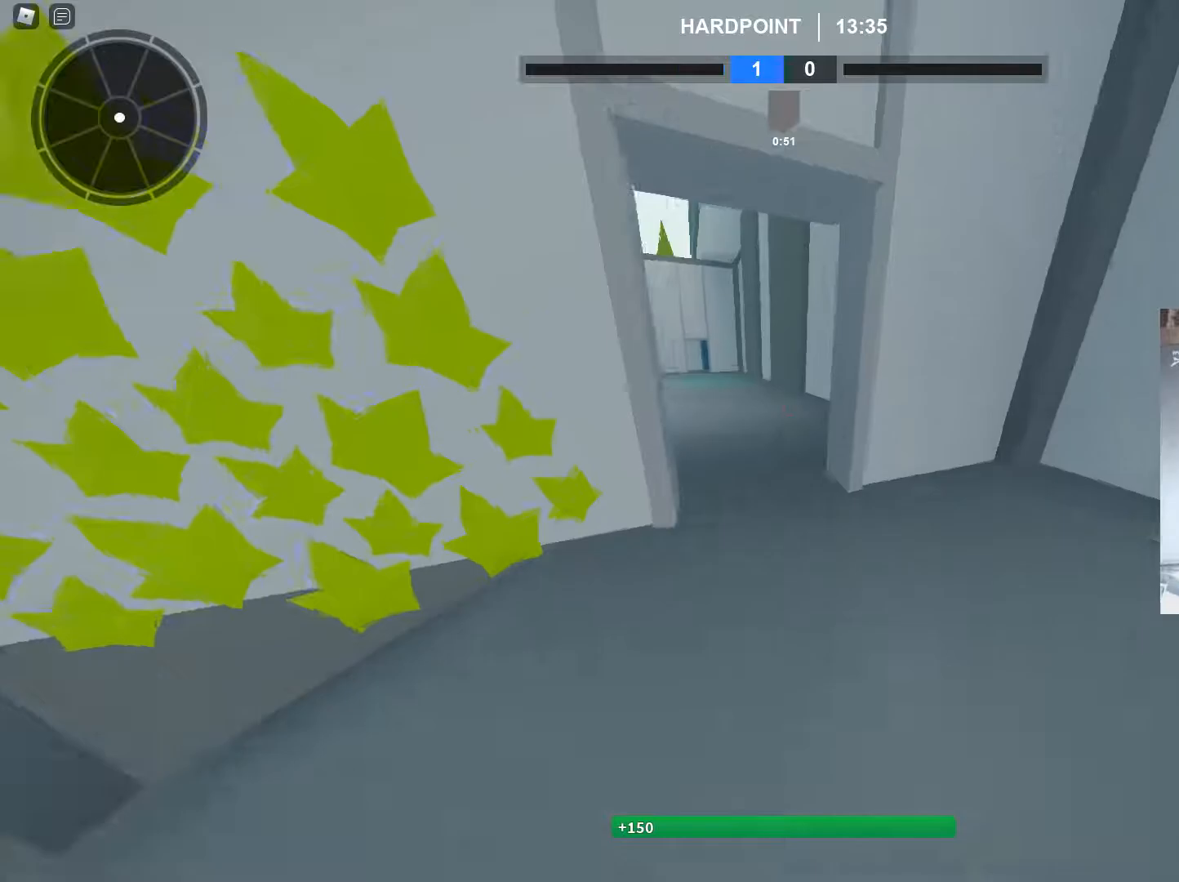
{"keys": ["shift", "w"], "mouse": [], "events": [[84, "shift", "up"], [134, "c", "up"], [167, "shift", "down"]]}
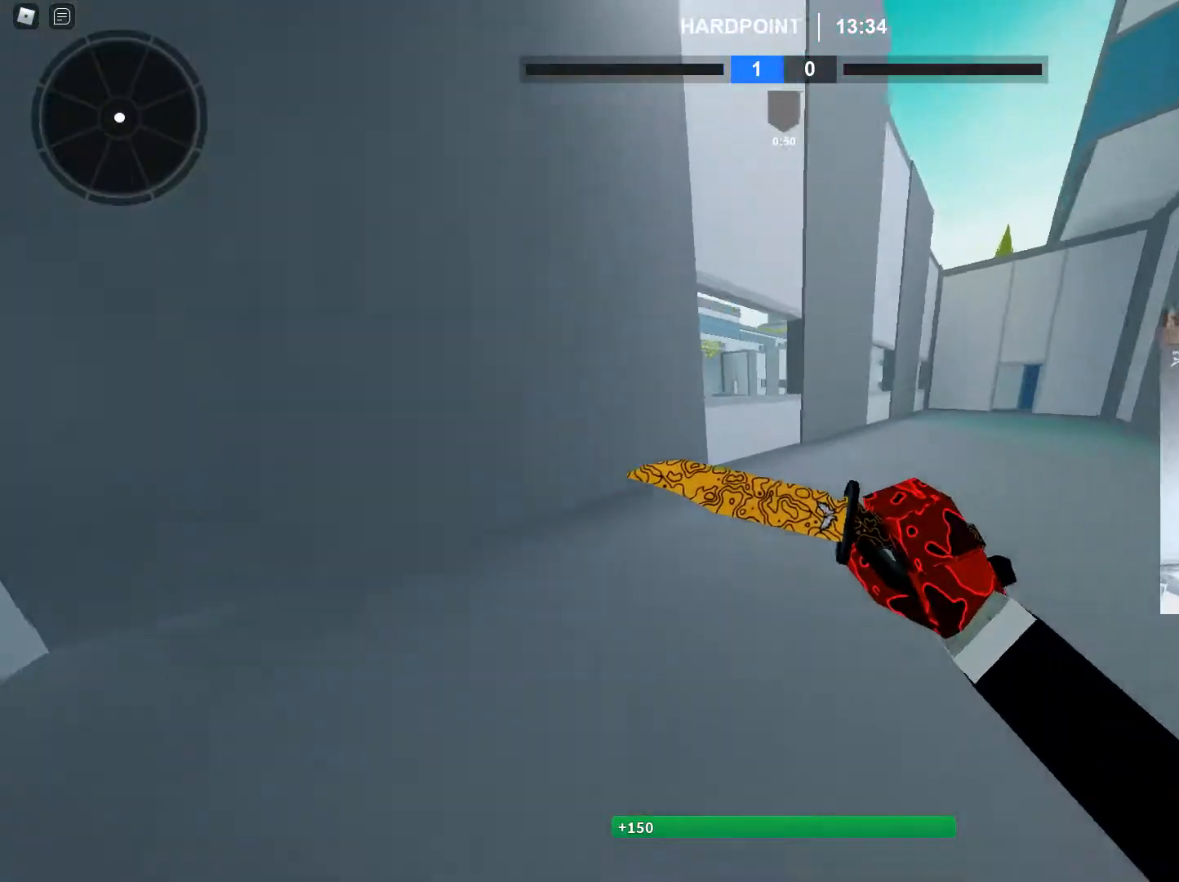
{"keys": ["d", "w"], "mouse": [], "events": [[217, "c", "down"], [267, "shift", "up"], [367, "c", "up"], [400, "ctrl", "down"], [500, "ctrl", "up"], [500, "d", "down"]]}
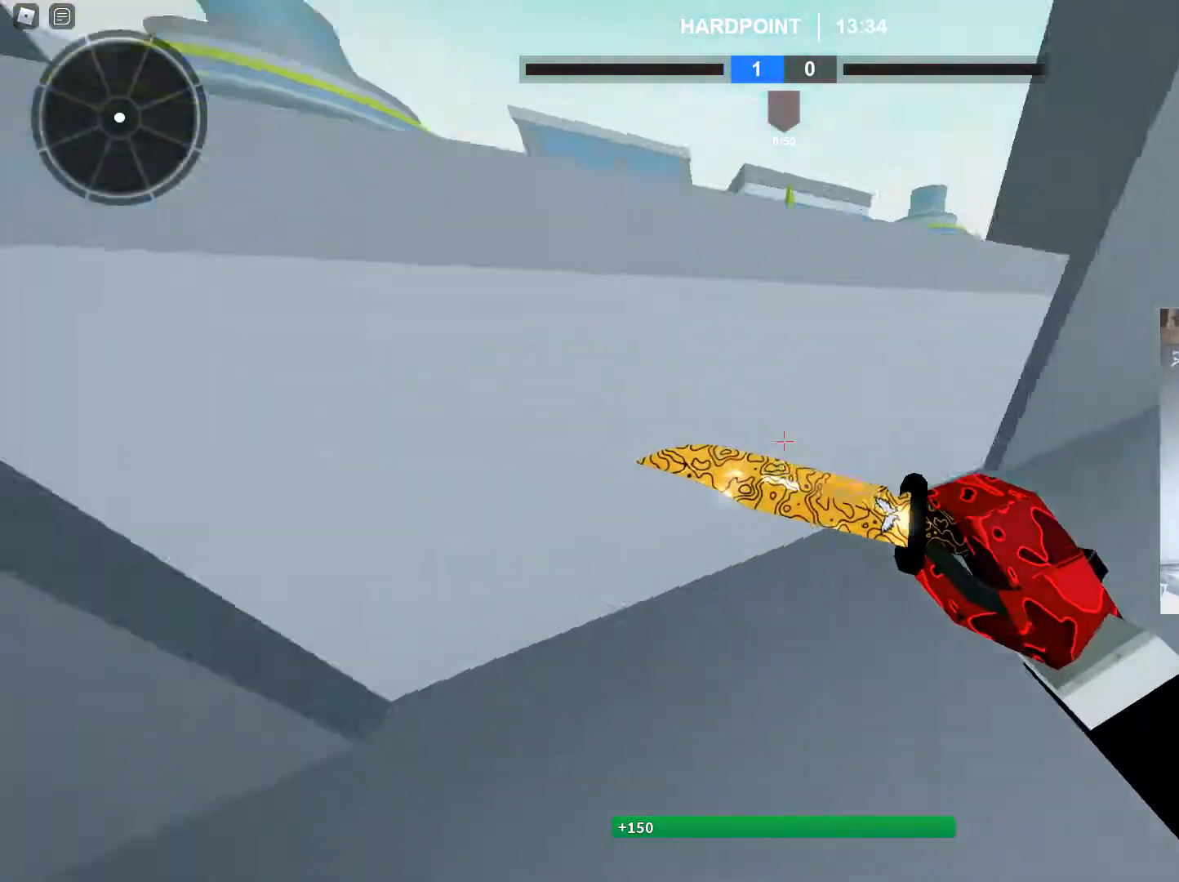
{"keys": ["shift", "w"], "mouse": [], "events": [[100, "d", "up"], [100, "shift", "down"], [134, "space", "down"], [184, "c", "down"], [234, "shift", "up"], [234, "space", "up"], [334, "c", "up"], [334, "shift", "down"]]}
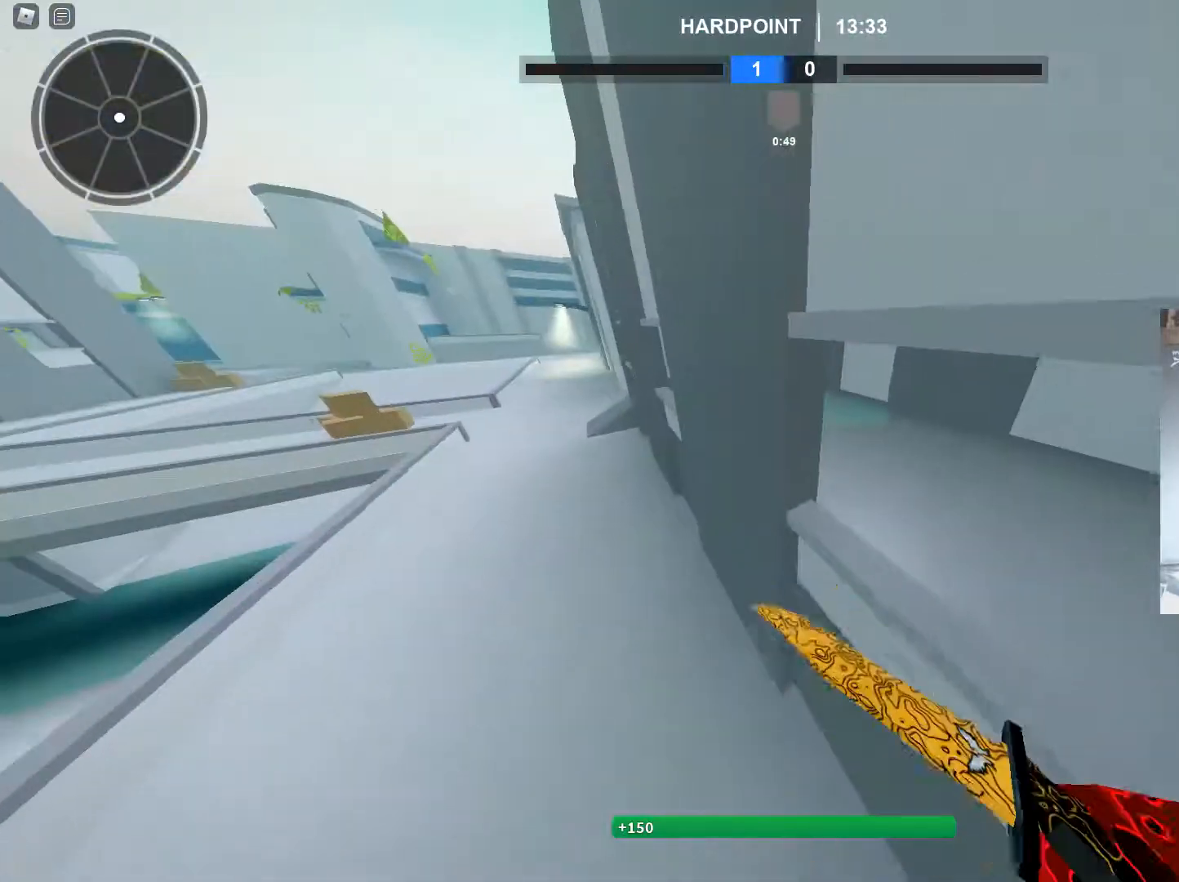
{"keys": ["a", "shift", "w"], "mouse": [], "events": [[16, "a", "down"], [200, "a", "up"], [483, "a", "down"]]}
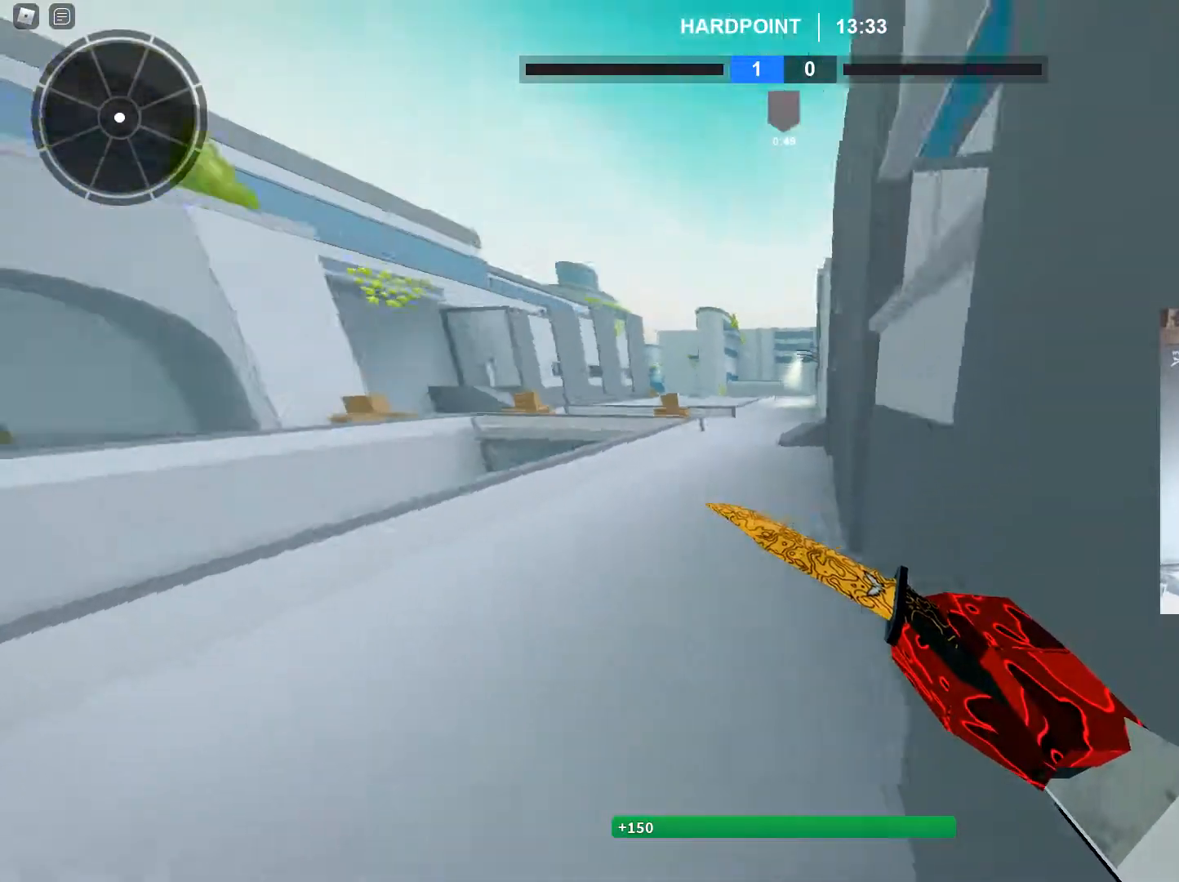
{"keys": ["shift", "w"], "mouse": [], "events": [[84, "a", "up"], [267, "space", "down"], [267, "t", "down"], [317, "t", "up"], [367, "space", "up"]]}
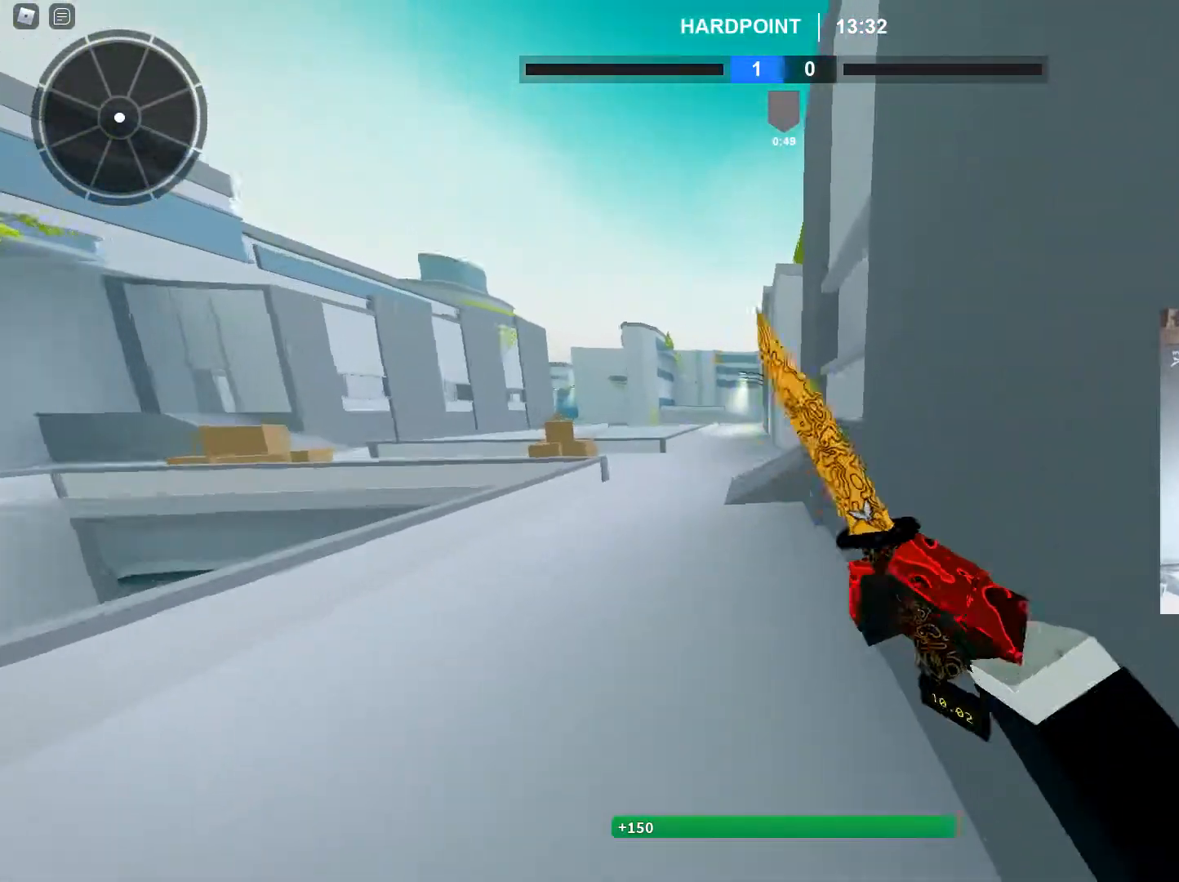
{"keys": ["c", "w"], "mouse": [], "events": [[283, "c", "down"], [467, "shift", "up"]]}
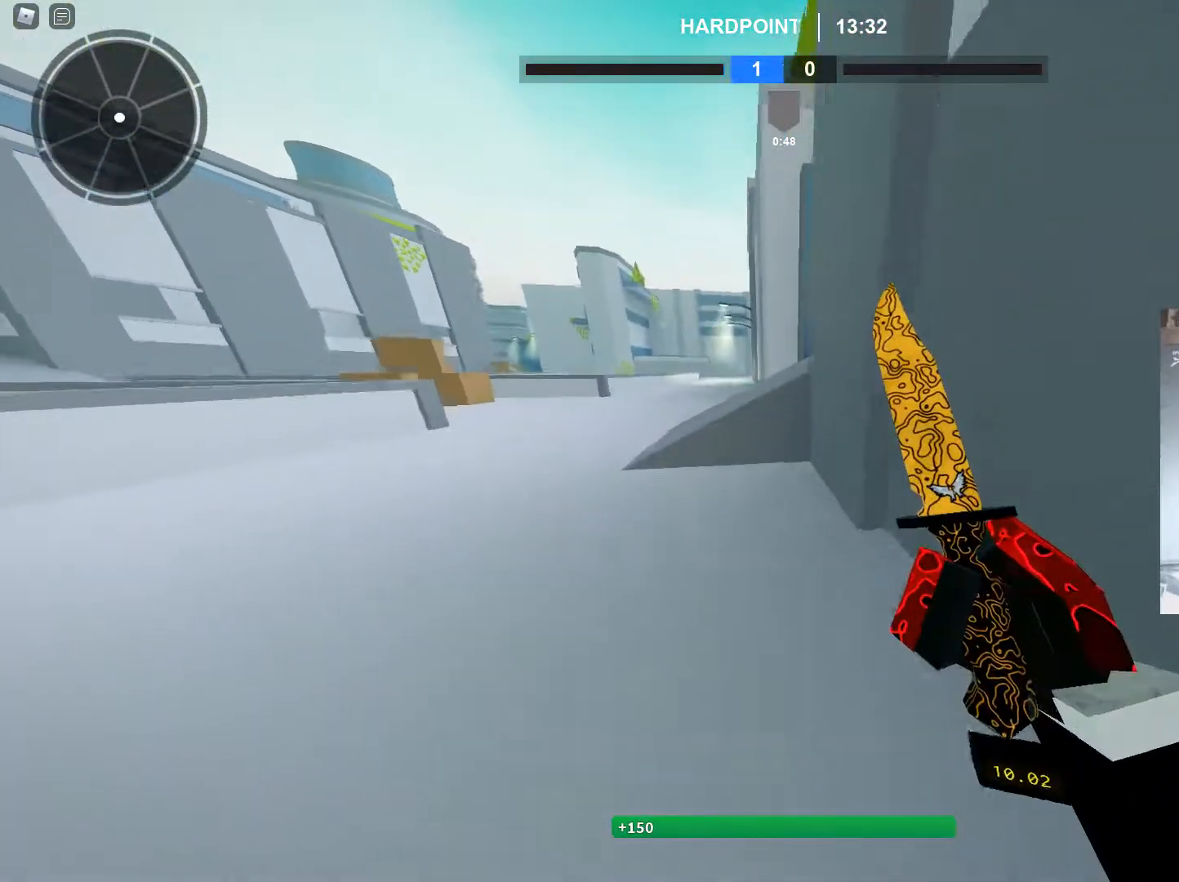
{"keys": ["shift", "w"], "mouse": [], "events": [[200, "c", "up"], [300, "ctrl", "down"], [401, "ctrl", "up"], [401, "d", "down"], [434, "d", "up"], [484, "shift", "down"]]}
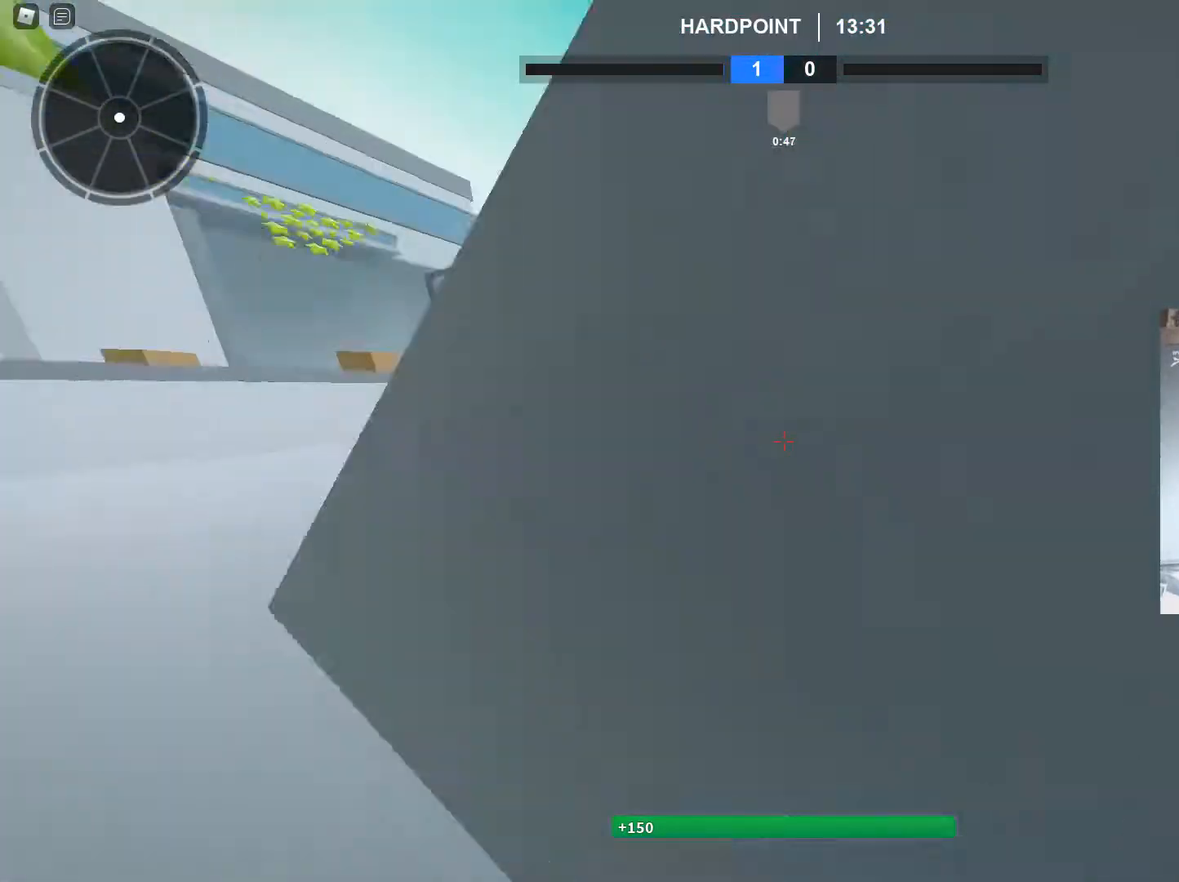
{"keys": [], "mouse": [], "events": [[33, "space", "down"], [83, "c", "down"], [116, "shift", "up"], [116, "space", "up"], [166, "c", "up"], [267, "w", "up"]]}
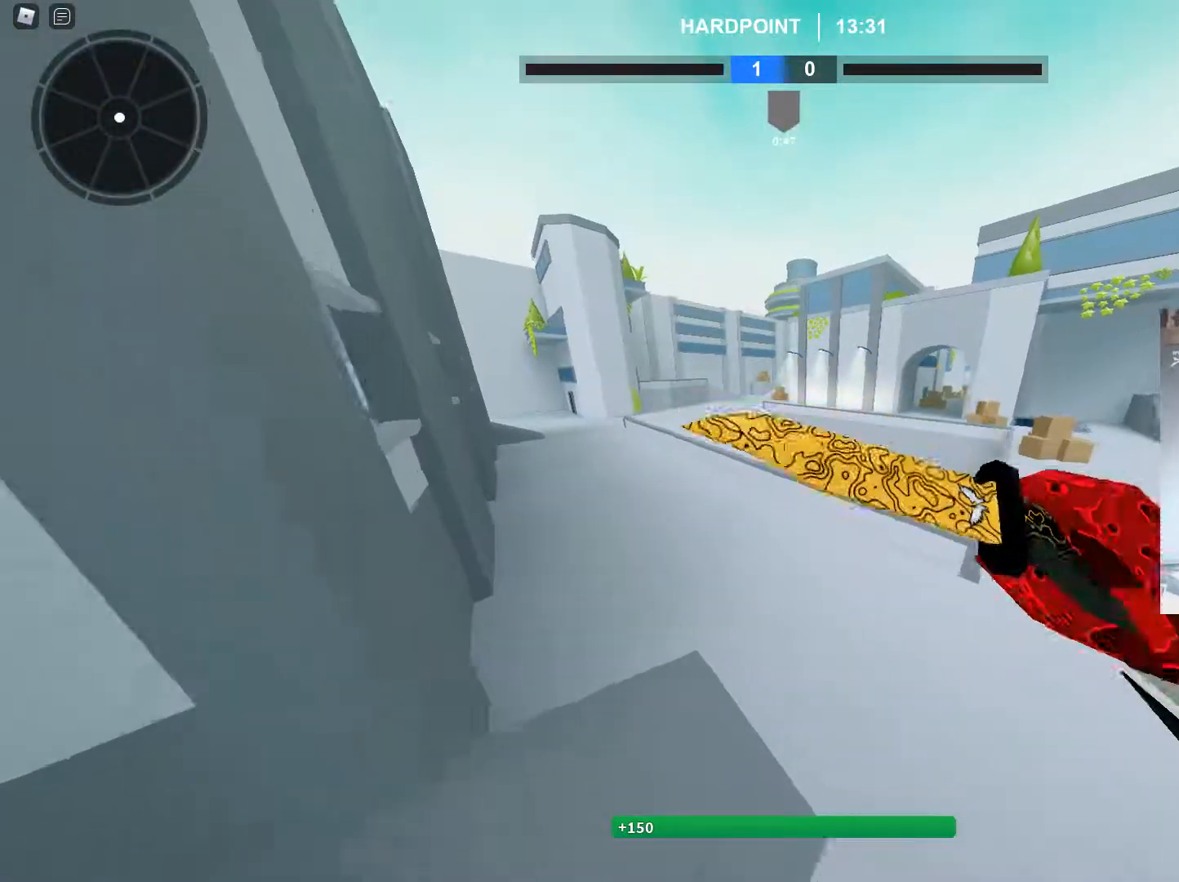
{"keys": ["shift", "t", "w"], "mouse": [], "events": [[134, "d", "down"], [184, "shift", "down"], [184, "w", "down"], [234, "d", "up"], [434, "t", "down"]]}
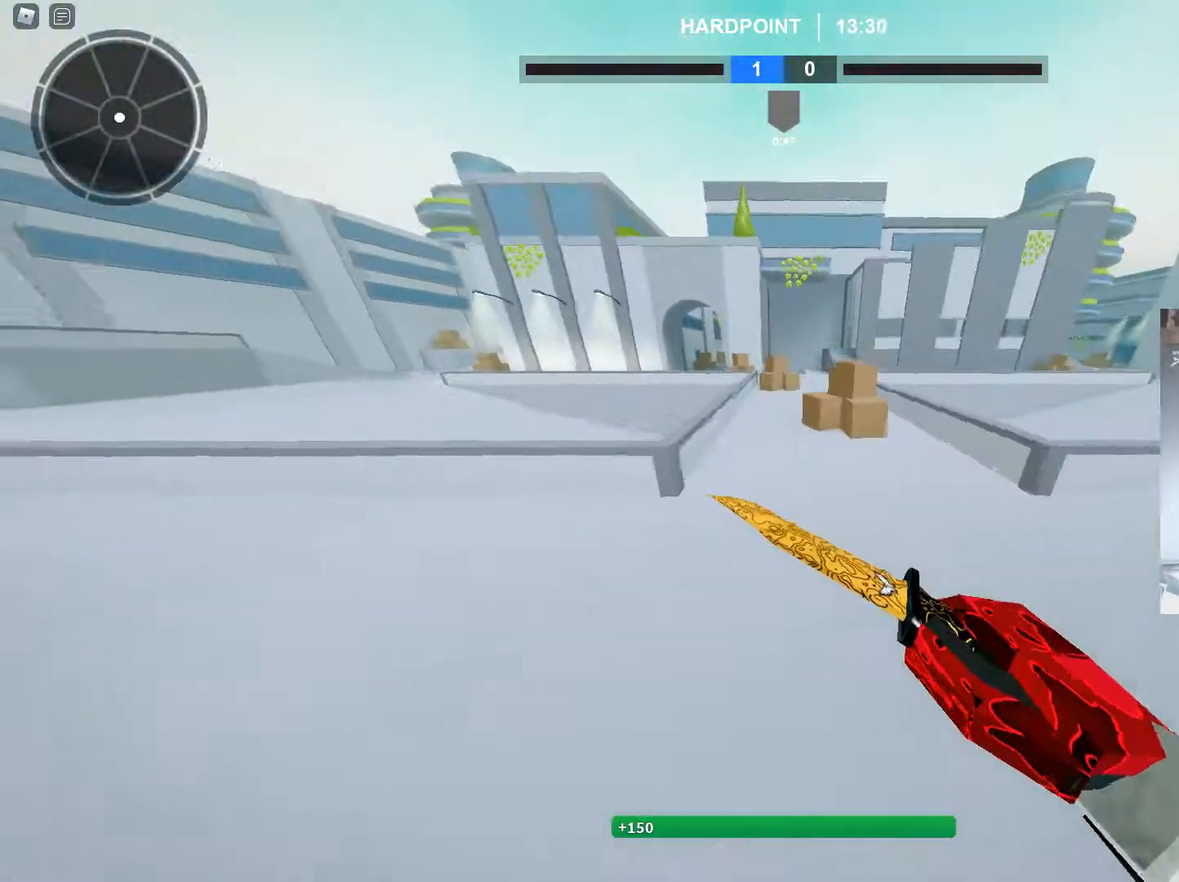
{"keys": ["shift", "w"], "mouse": [], "events": [[16, "t", "up"]]}
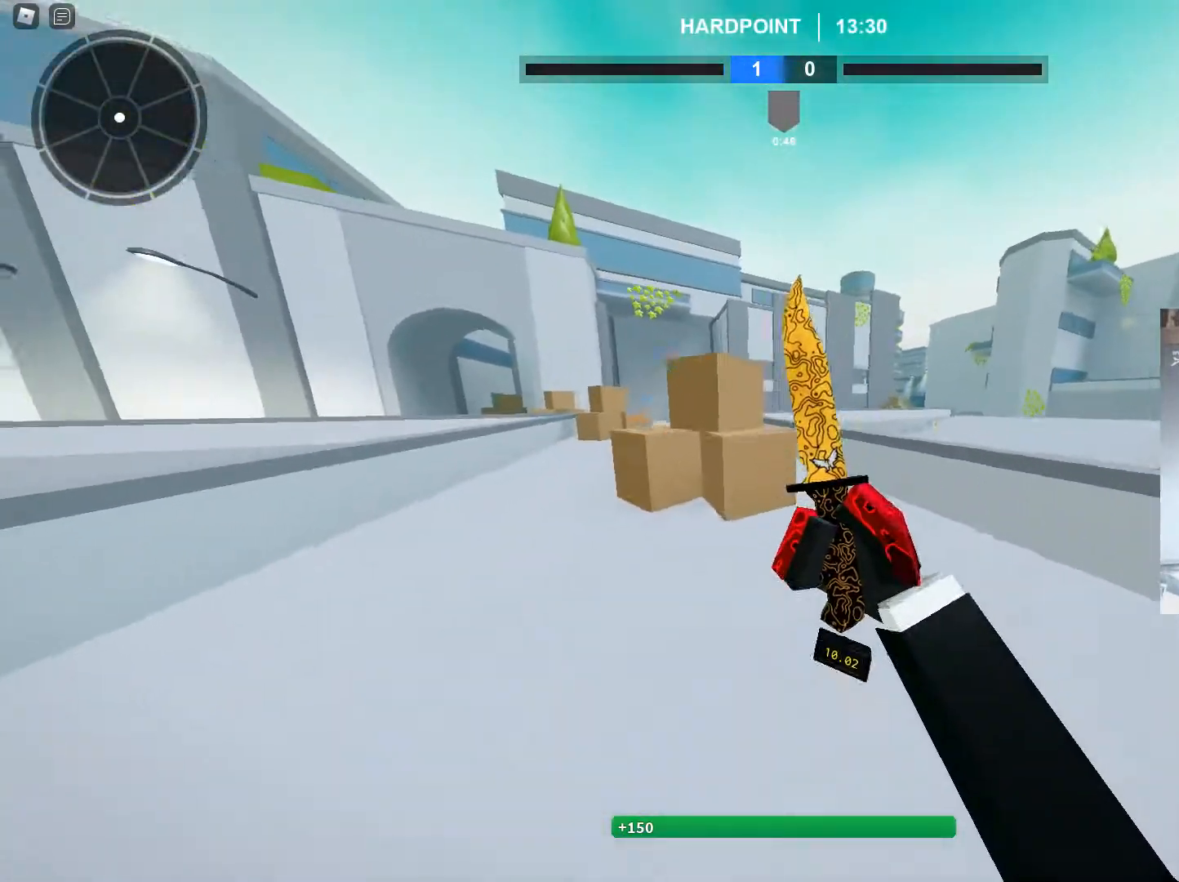
{"keys": ["shift", "space", "w"], "mouse": [], "events": [[33, "c", "down"], [84, "shift", "up"], [217, "c", "up"], [317, "ctrl", "down"], [367, "d", "down"], [401, "ctrl", "up"], [451, "d", "up"], [451, "shift", "down"], [501, "space", "down"]]}
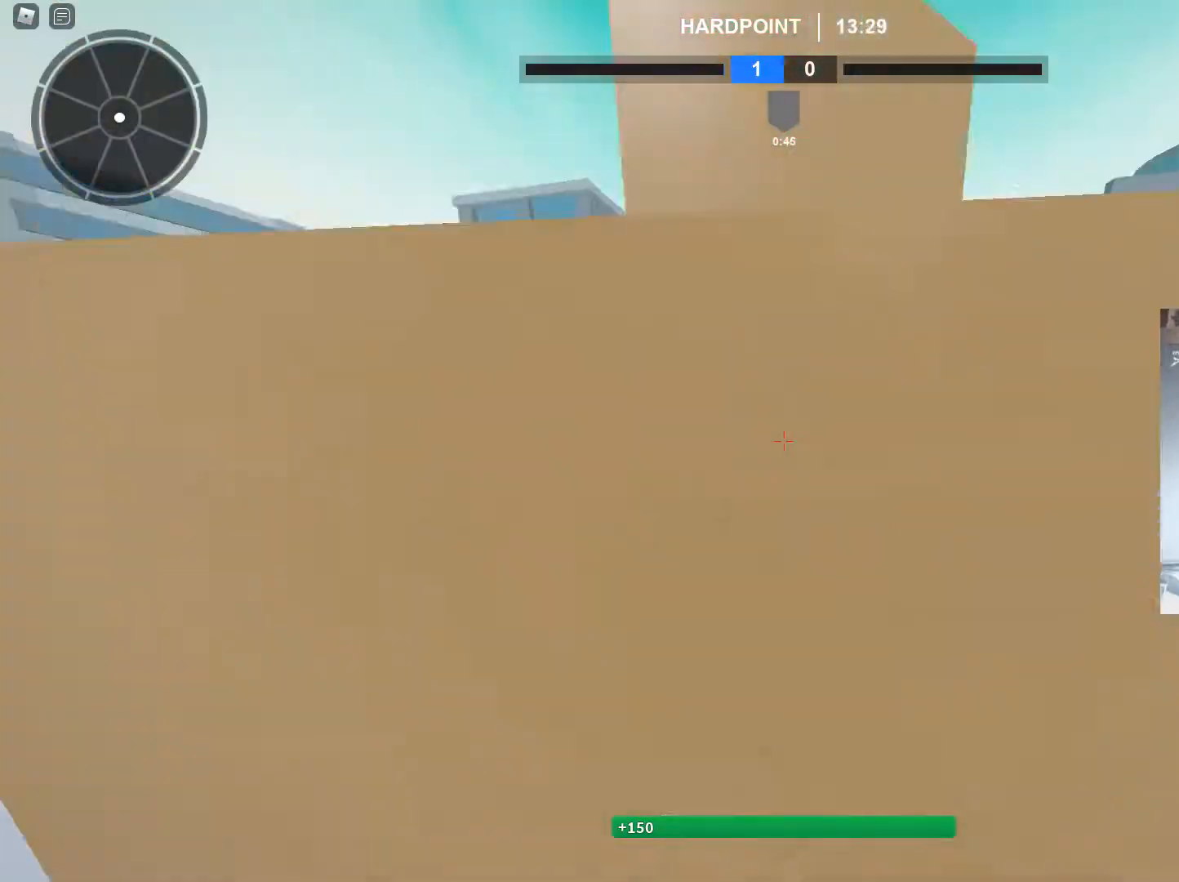
{"keys": [], "mouse": [], "events": [[50, "c", "down"], [100, "shift", "up"], [100, "space", "up"], [183, "c", "up"], [233, "shift", "down"], [283, "c", "down"], [333, "c", "up"], [333, "shift", "up"], [333, "w", "up"]]}
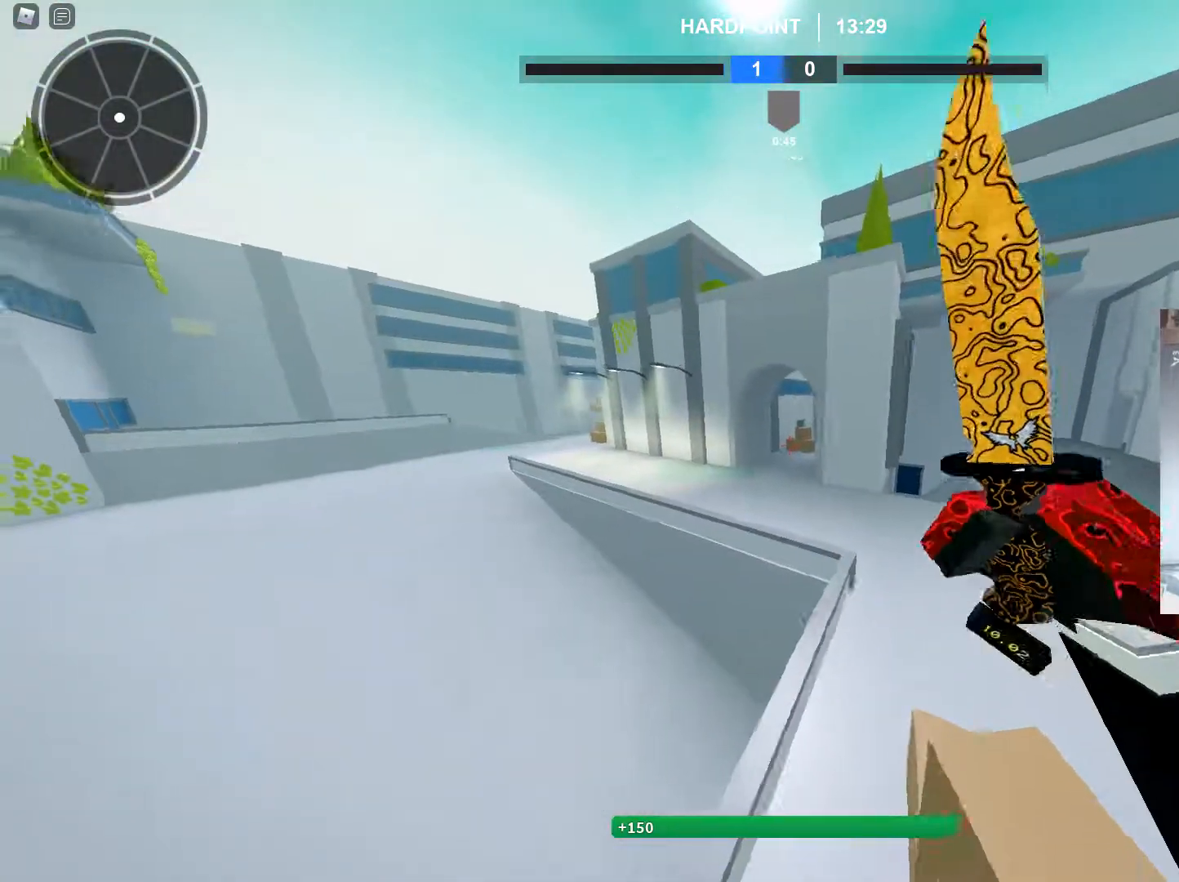
{"keys": ["d", "shift", "w"], "mouse": [], "events": [[150, "d", "down"], [200, "shift", "down"], [200, "w", "down"], [250, "d", "up"], [350, "d", "down"]]}
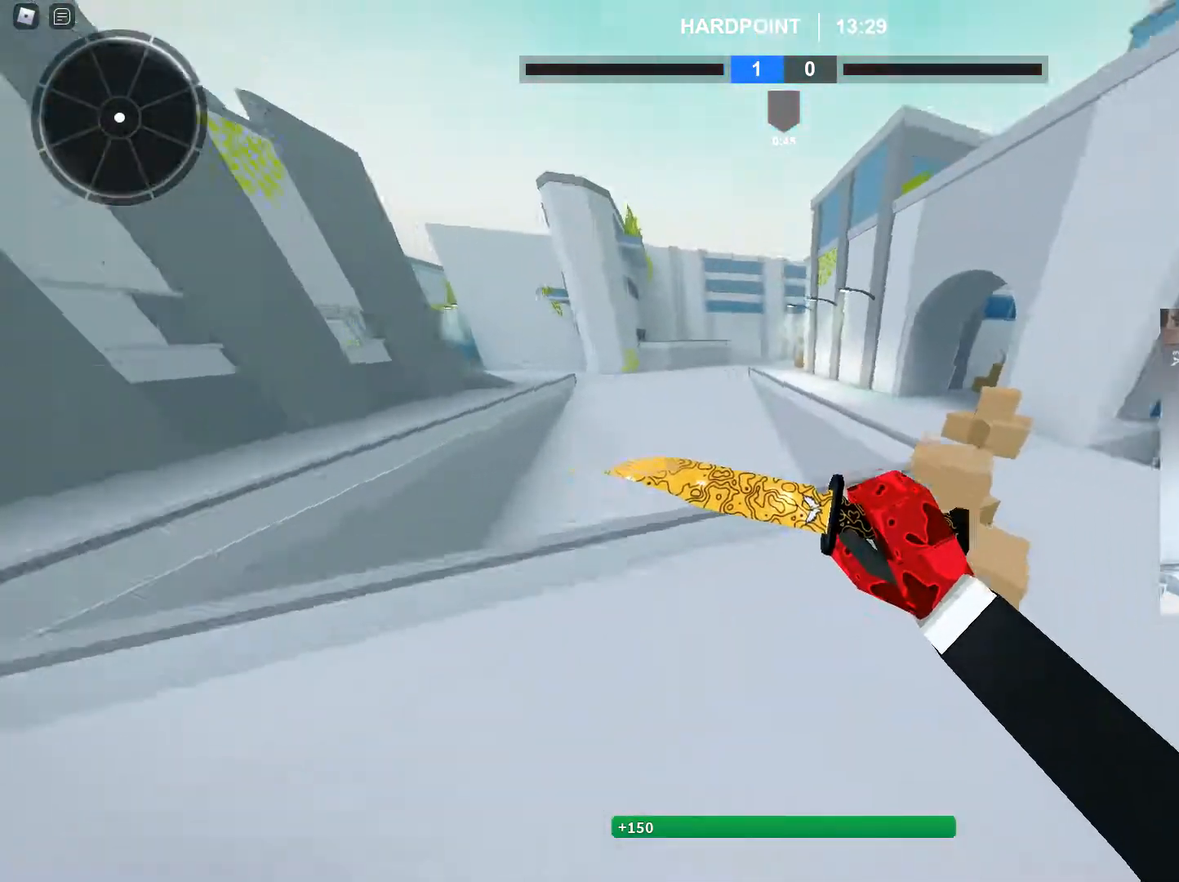
{"keys": ["ctrl", "w"], "mouse": [], "events": [[133, "d", "up"], [133, "mouse_left", "down"], [217, "mouse_left", "up"], [267, "c", "down"], [317, "shift", "up"], [400, "c", "up"], [450, "ctrl", "down"]]}
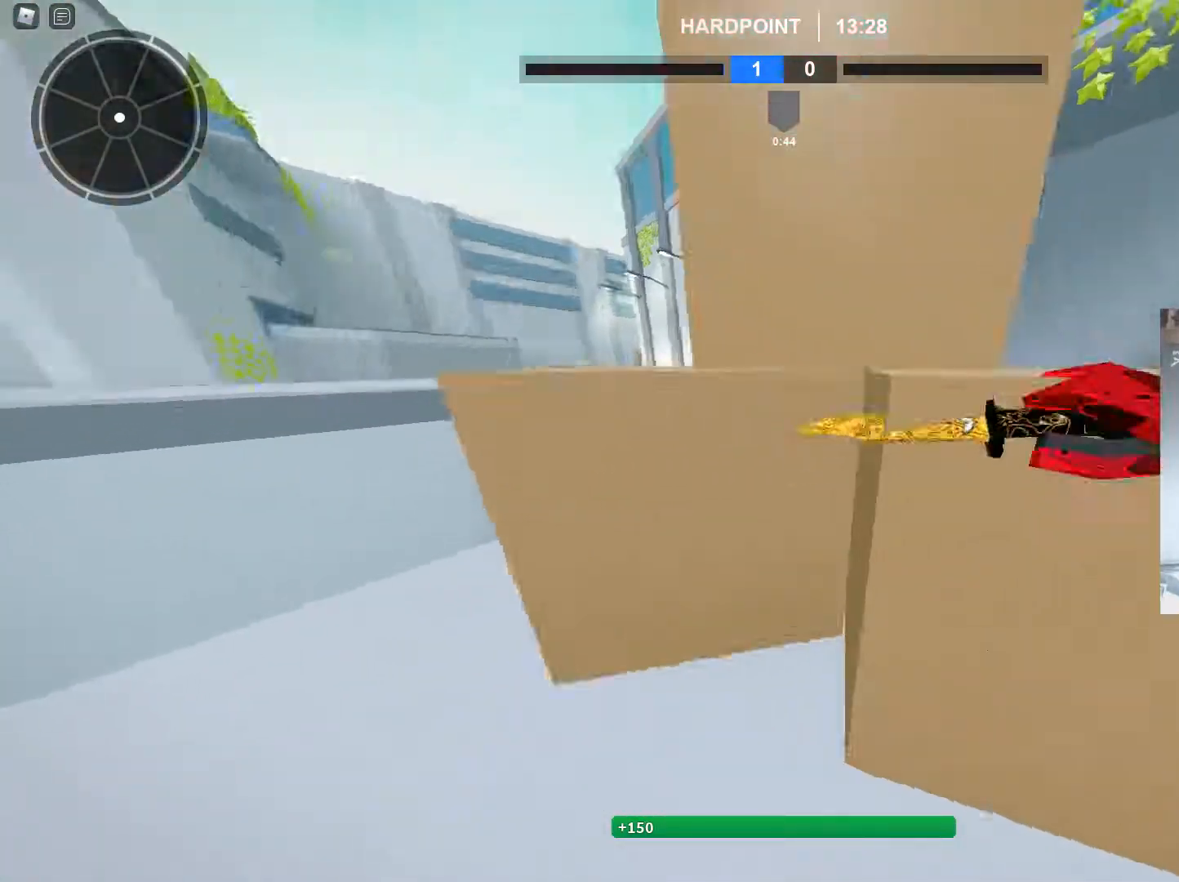
{"keys": ["shift", "w"], "mouse": [], "events": [[50, "ctrl", "up"], [50, "d", "down"], [50, "mouse_wheel", "down"], [134, "d", "up"], [134, "mouse_wheel", "up"], [134, "shift", "down"], [184, "space", "down"], [284, "c", "down"], [284, "shift", "up"], [334, "3", "down"], [334, "space", "up"], [367, "c", "up"], [434, "shift", "down"], [467, "3", "up"]]}
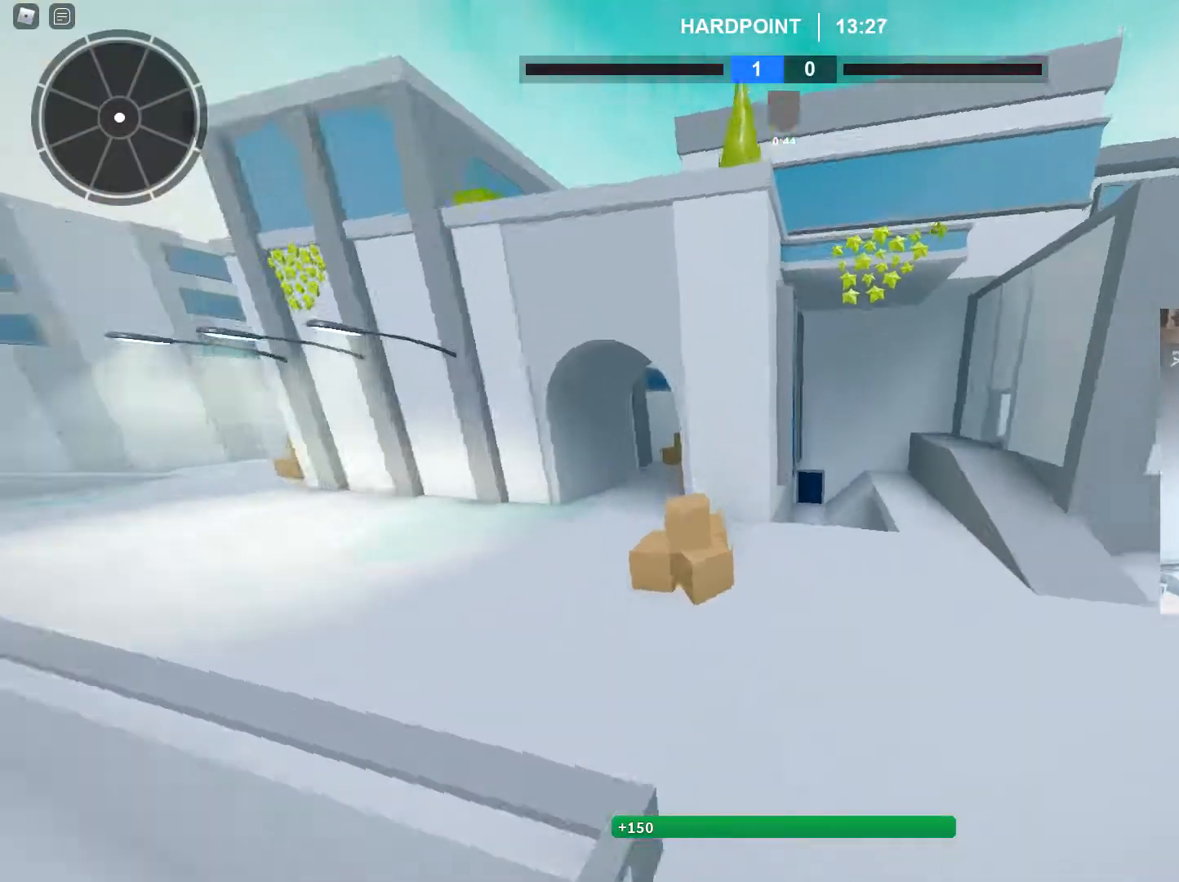
{"keys": ["shift", "w"], "mouse": [], "events": [[200, "t", "down"], [250, "t", "up"], [400, "a", "down"], [500, "a", "up"]]}
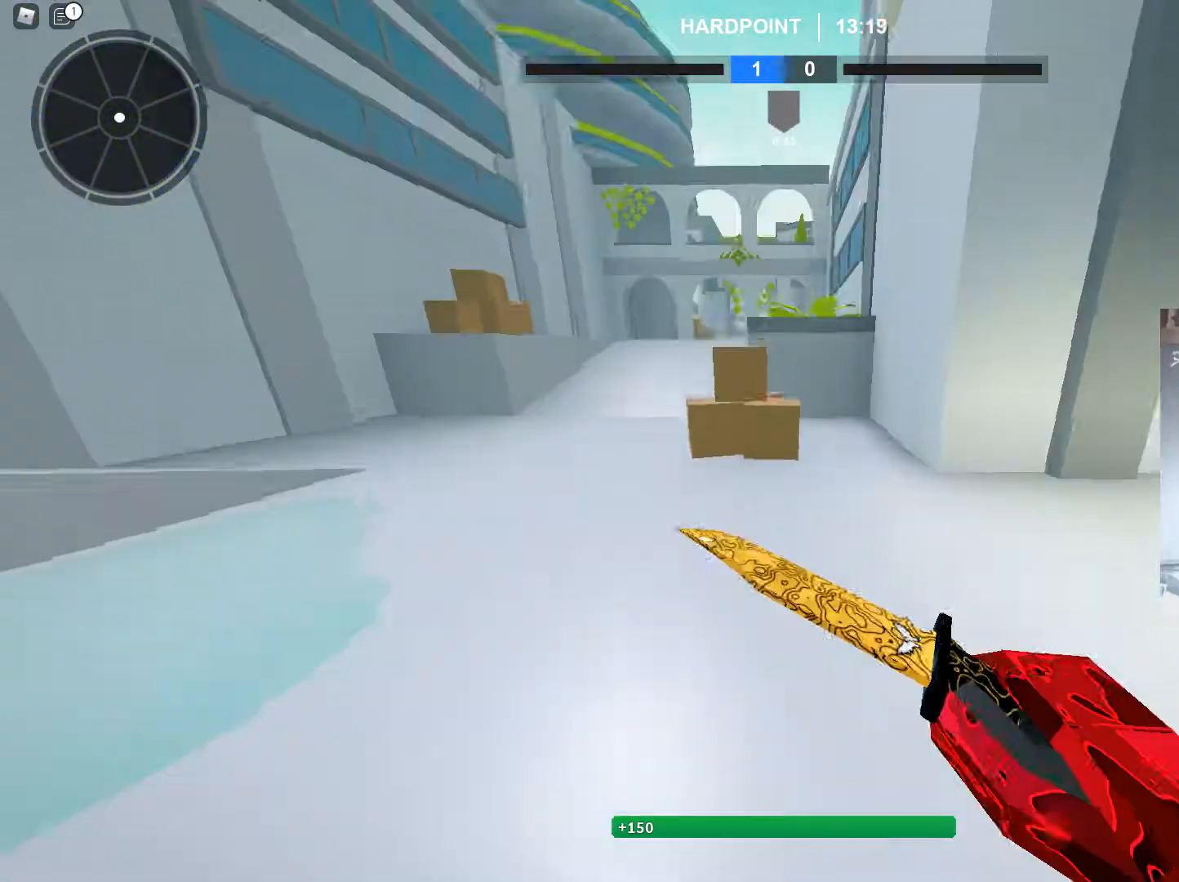
{"keys": [], "mouse": [], "events": [[217, "shift", "up"], [217, "w", "up"]]}
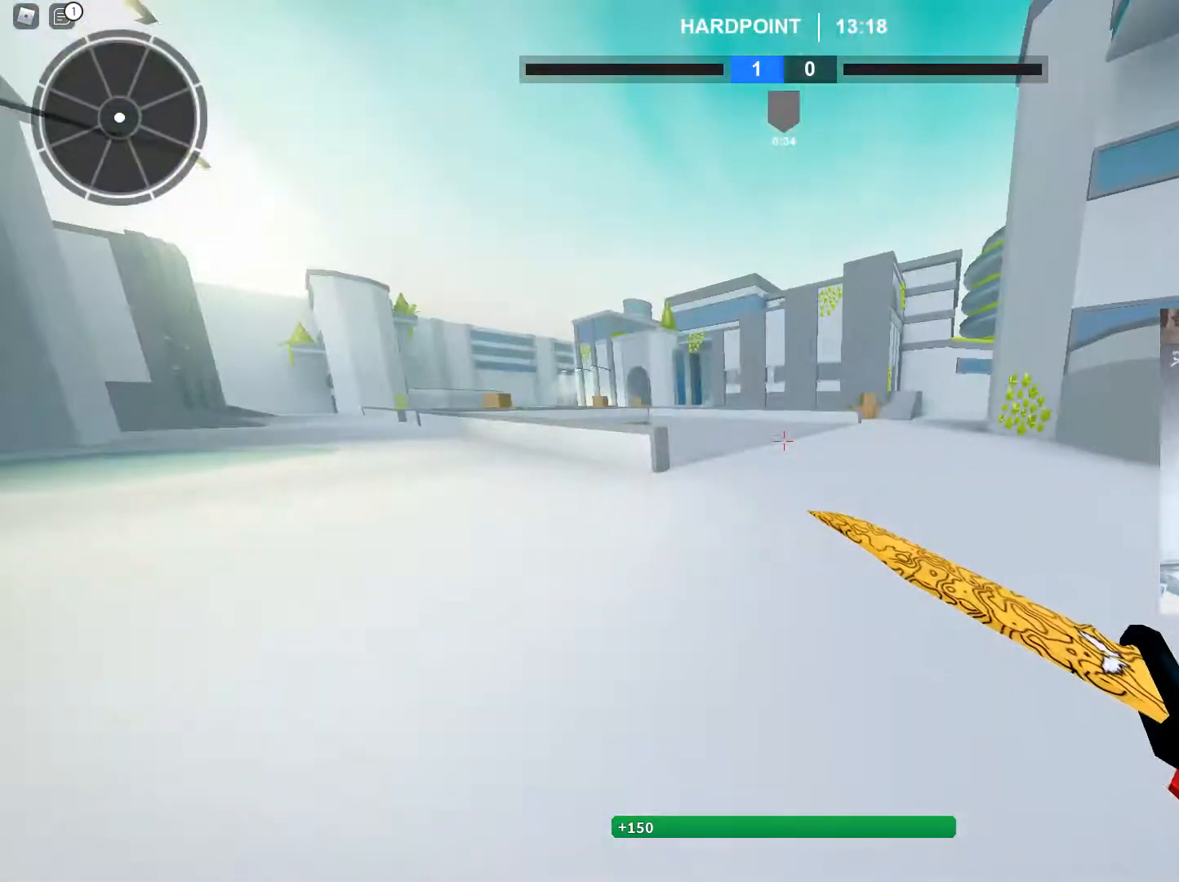
{"keys": [], "mouse": [], "events": [[267, "mouse_left", "down"], [350, "mouse_left", "up"]]}